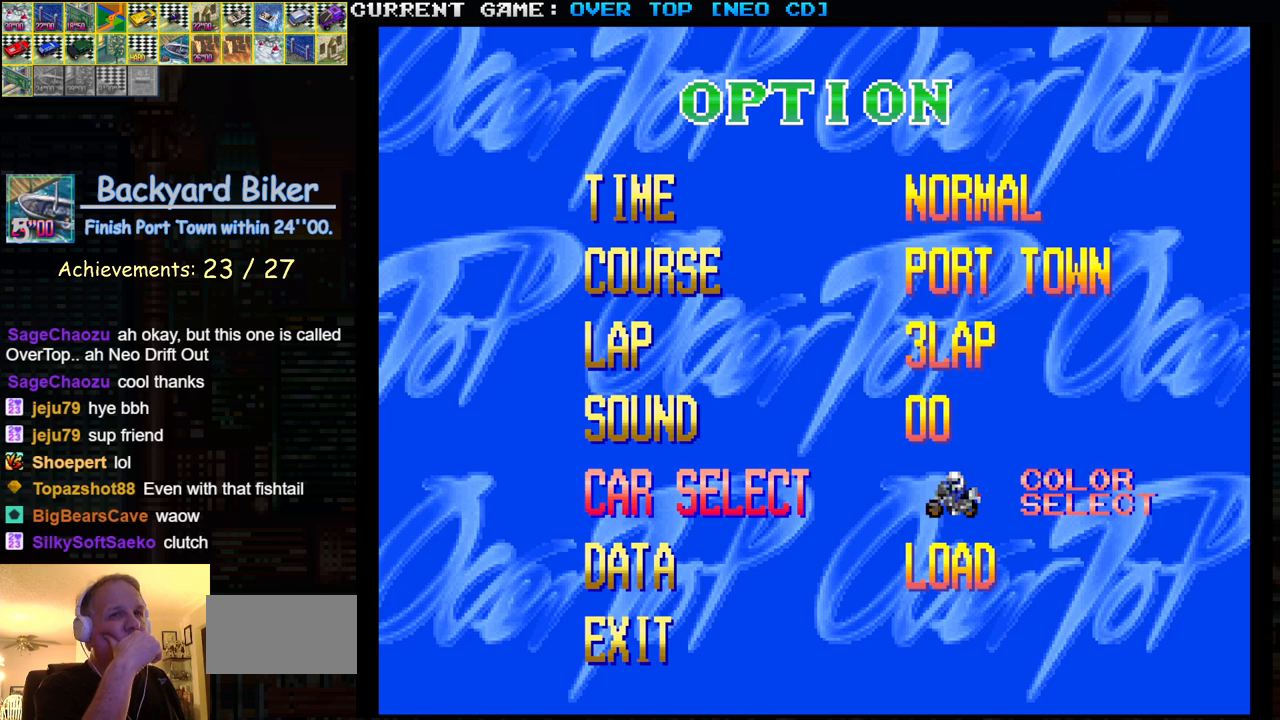
Gameplay with a controller (arcade stick); each line is a JSON object with the inputs held at the frame after it. "events" lists button and stick changes between this image and that frame as [ms after this image, input, new state], when the widget could be followed in between. Not read: L3 R3.
{"buttons": [], "left_stick": "center", "events": [[33, "left_stick", "center"], [333, "left_stick", "right"], [483, "left_stick", "center"]]}
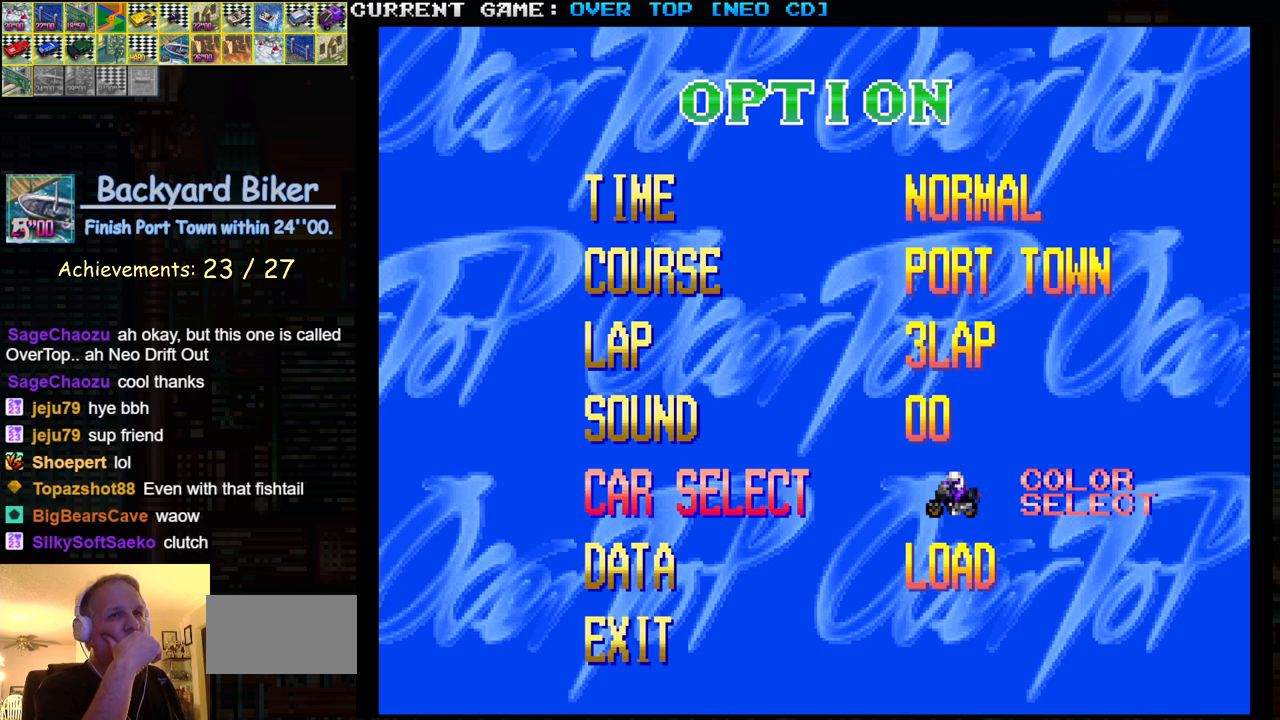
{"buttons": [], "left_stick": "right", "events": [[400, "left_stick", "right"]]}
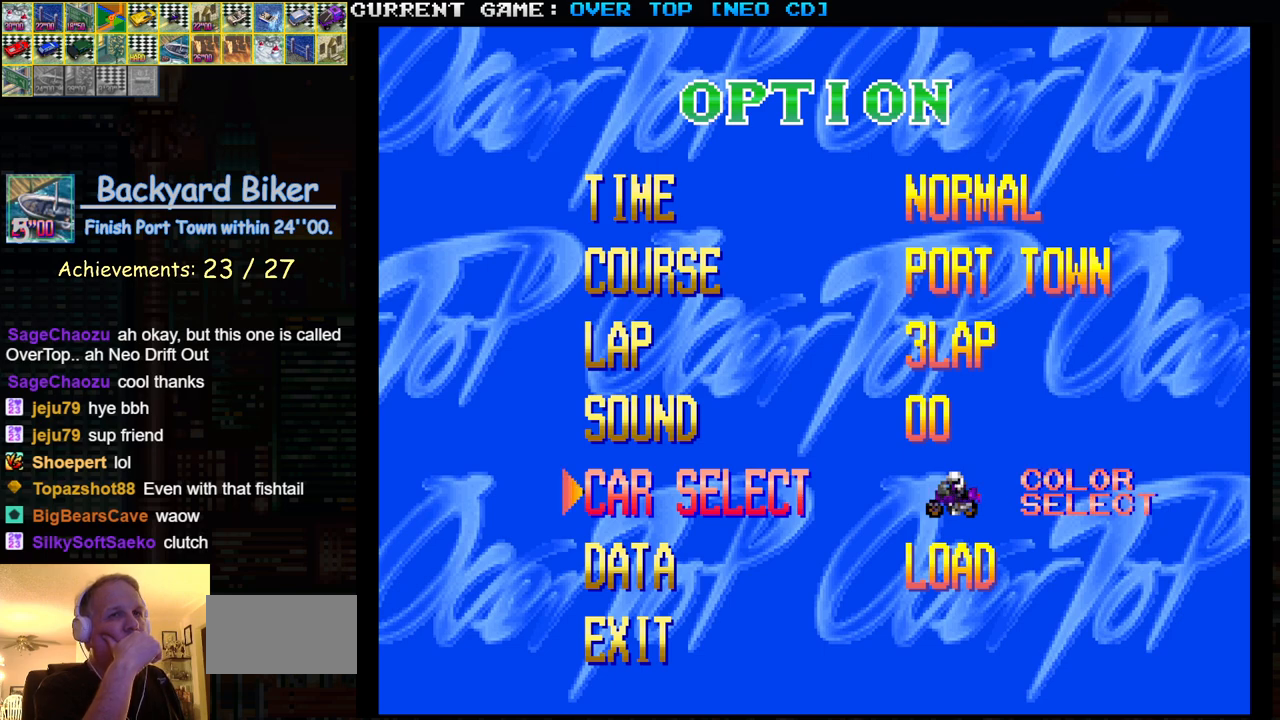
{"buttons": [], "left_stick": "center", "events": [[67, "left_stick", "center"], [283, "left_stick", "left"], [433, "left_stick", "center"]]}
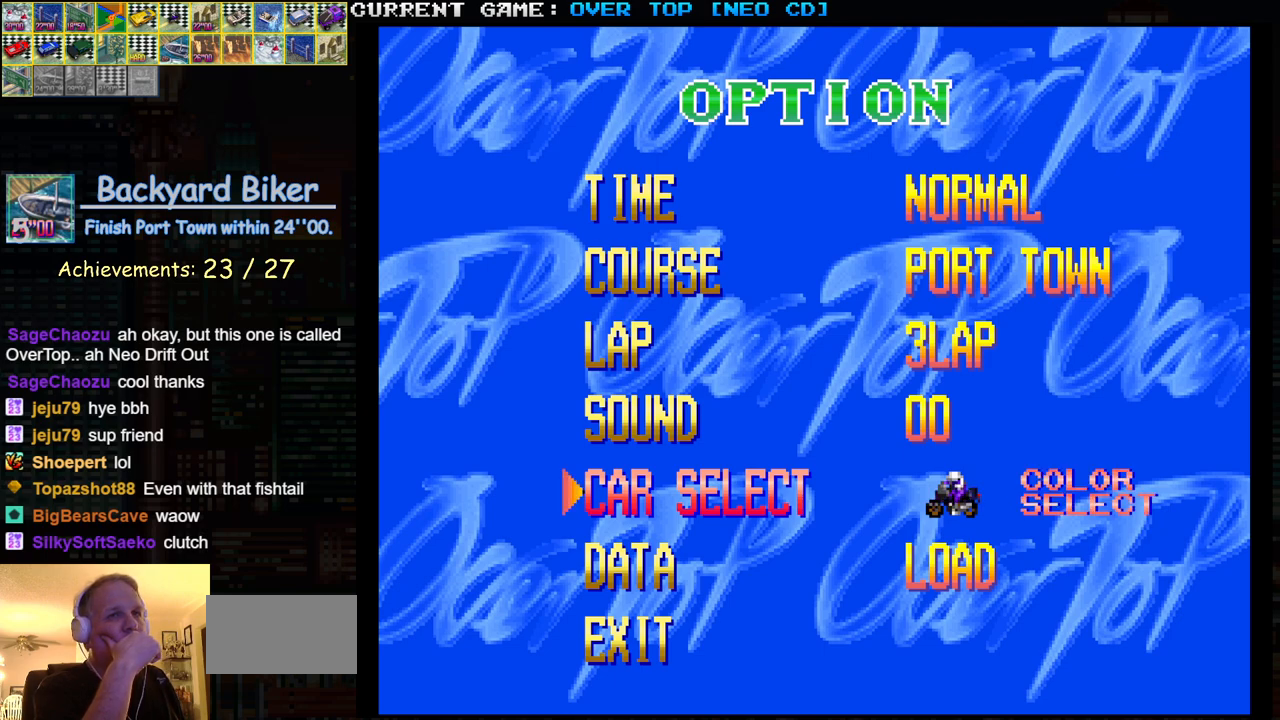
{"buttons": [], "left_stick": "center", "events": []}
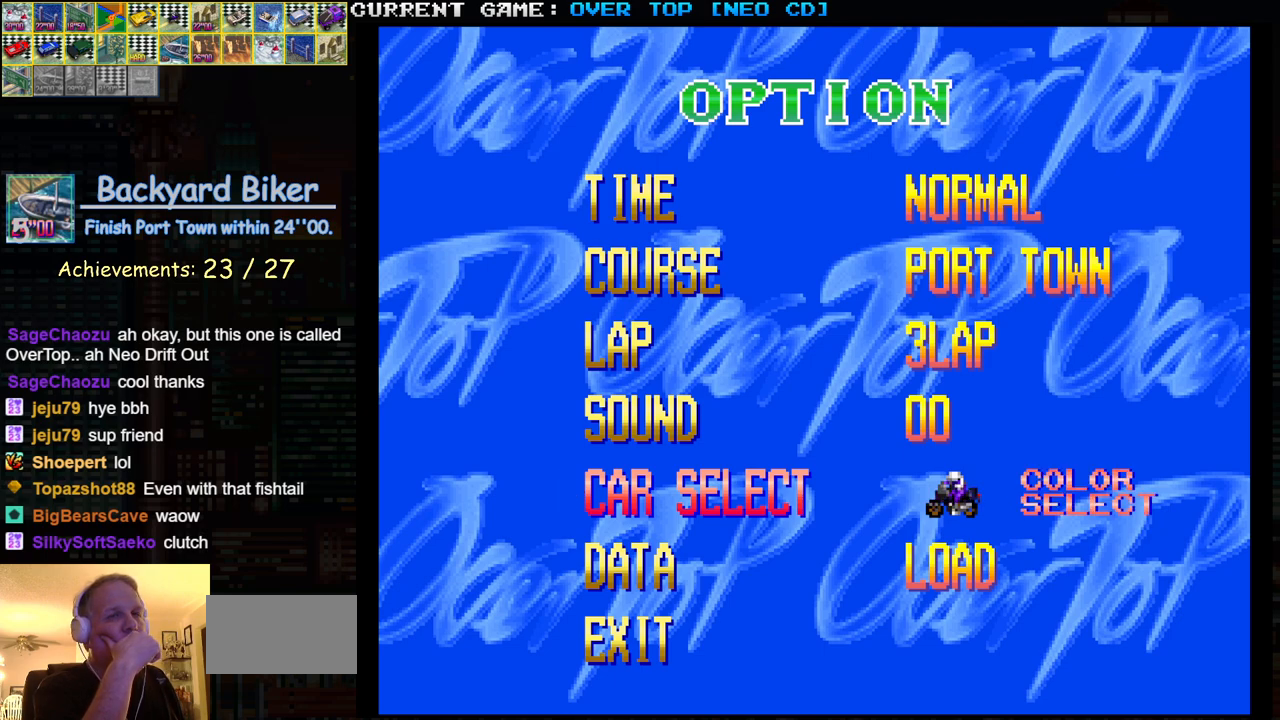
{"buttons": [], "left_stick": "center", "events": []}
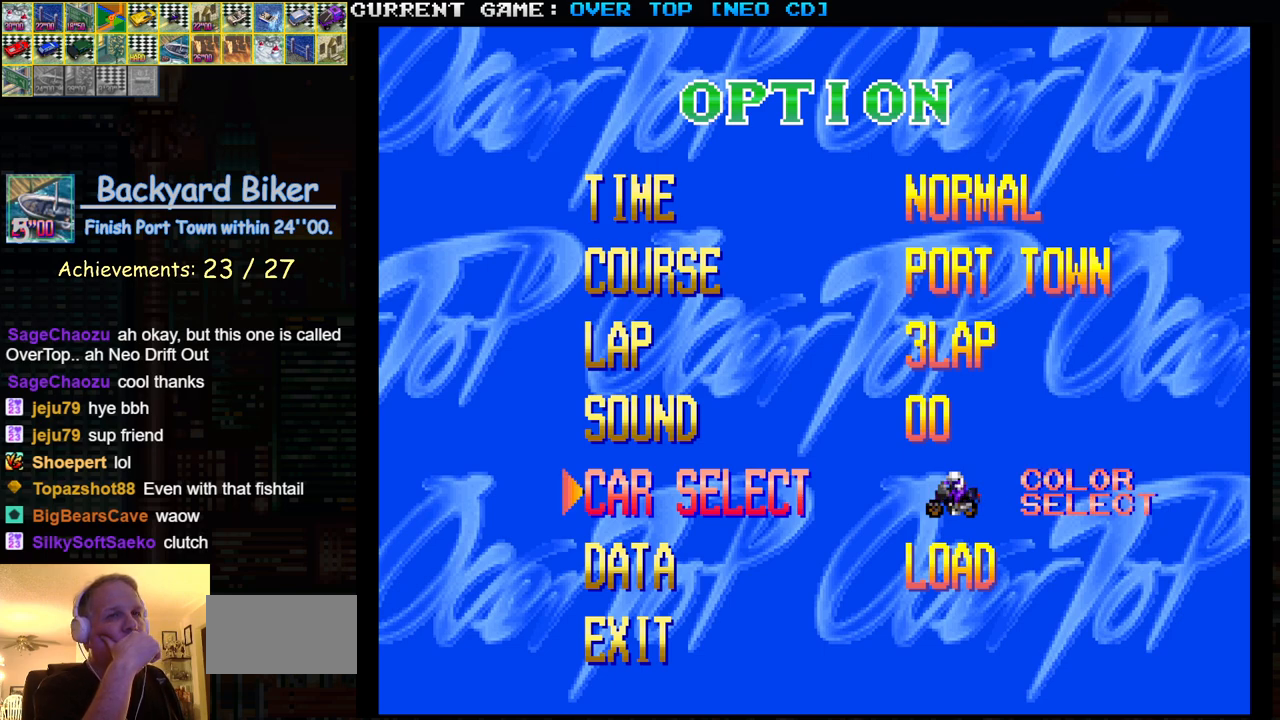
{"buttons": [], "left_stick": "center", "events": []}
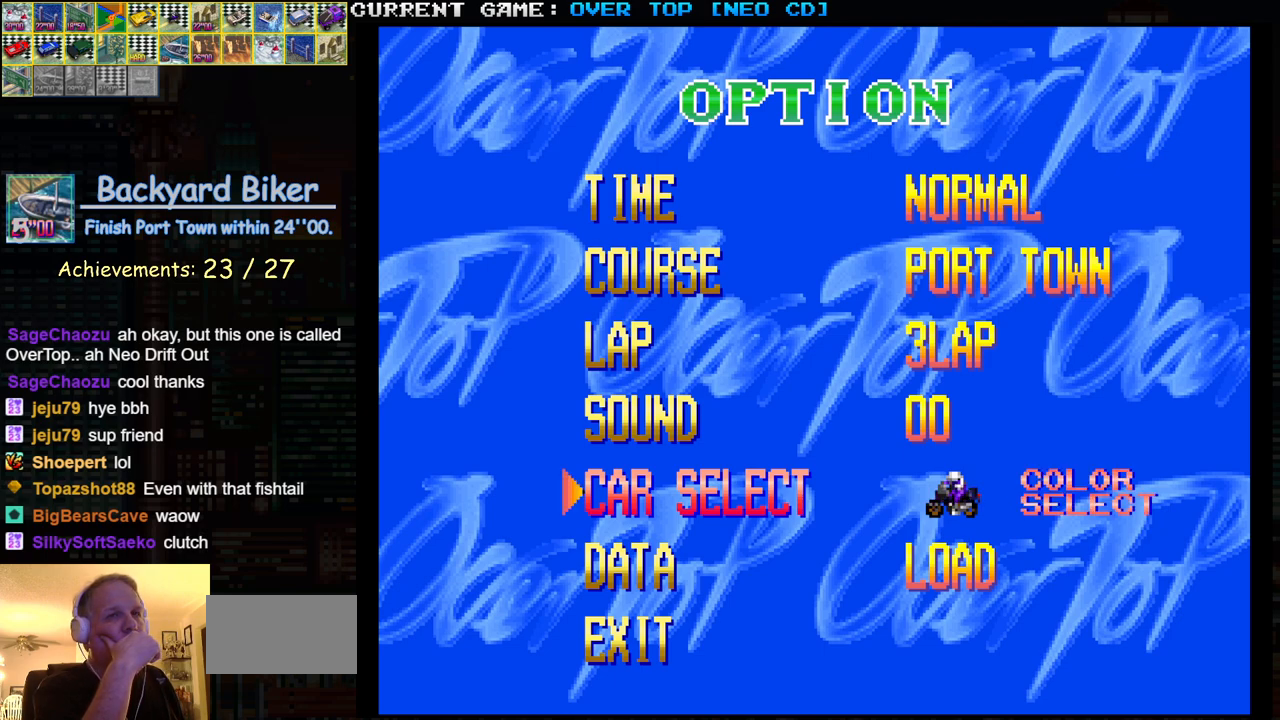
{"buttons": [], "left_stick": "center", "events": [[33, "left_stick", "right"], [150, "left_stick", "center"]]}
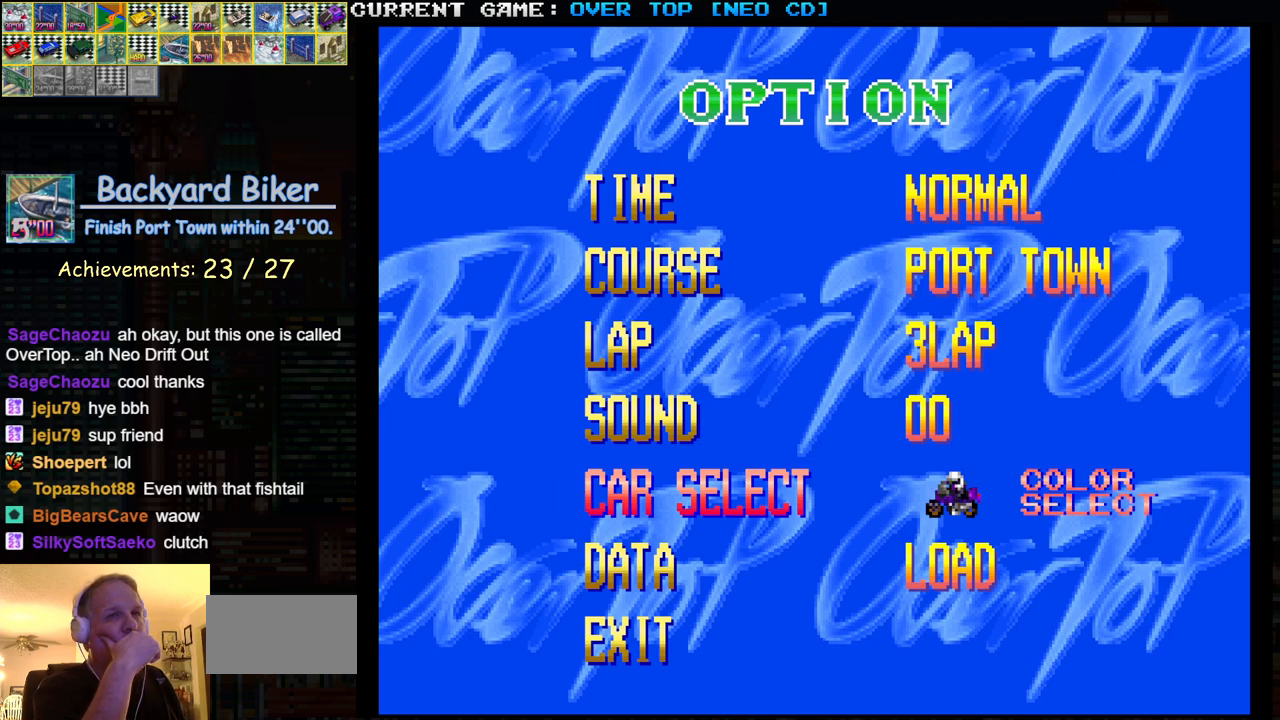
{"buttons": [], "left_stick": "center", "events": []}
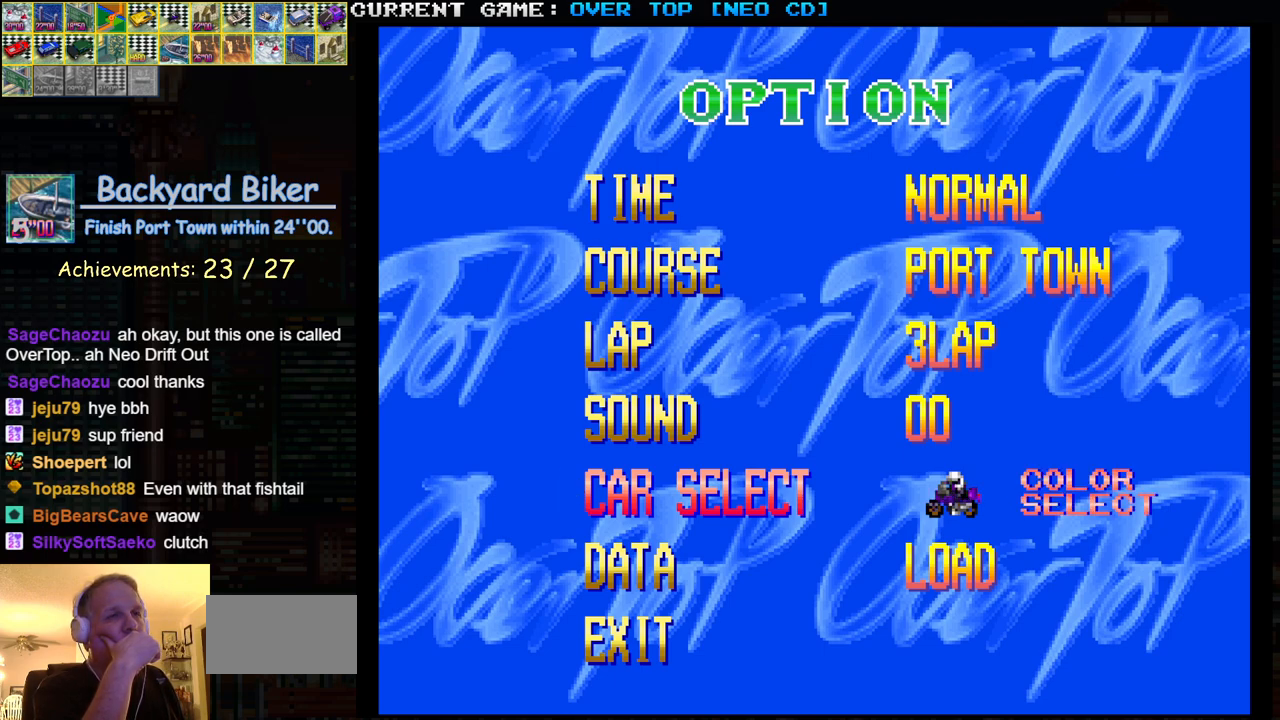
{"buttons": [], "left_stick": "center", "events": []}
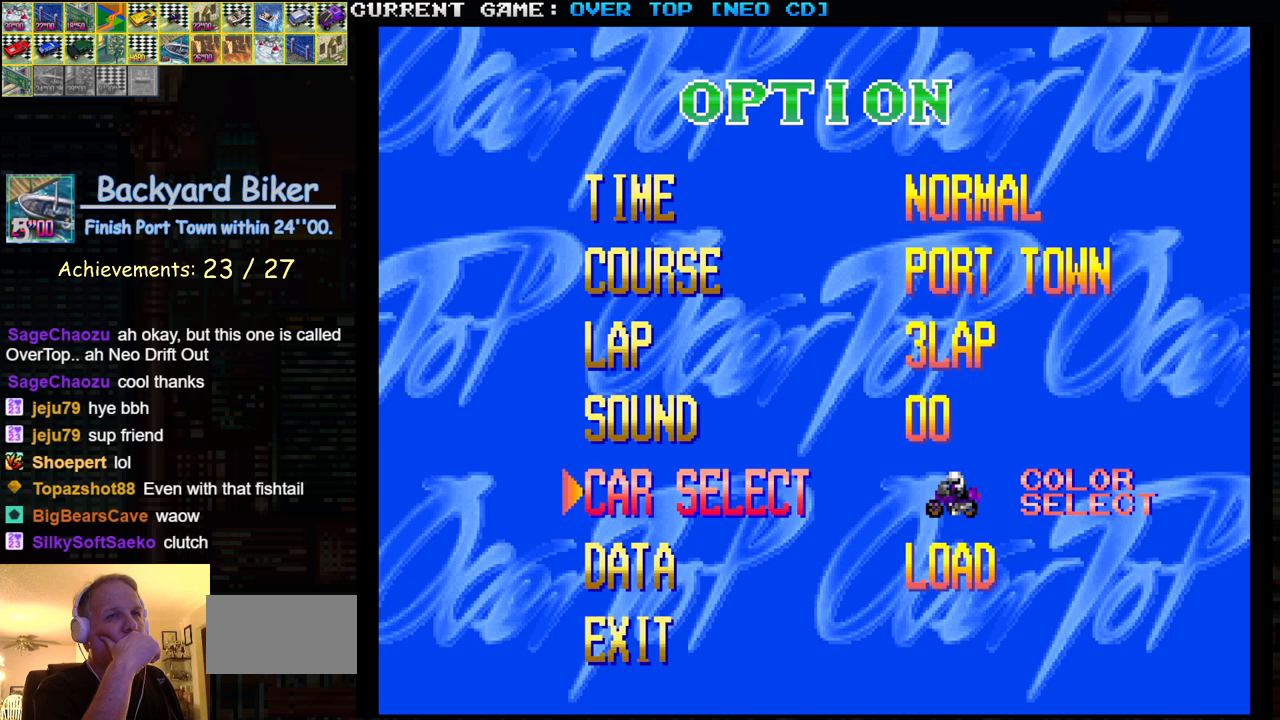
{"buttons": [], "left_stick": "center", "events": []}
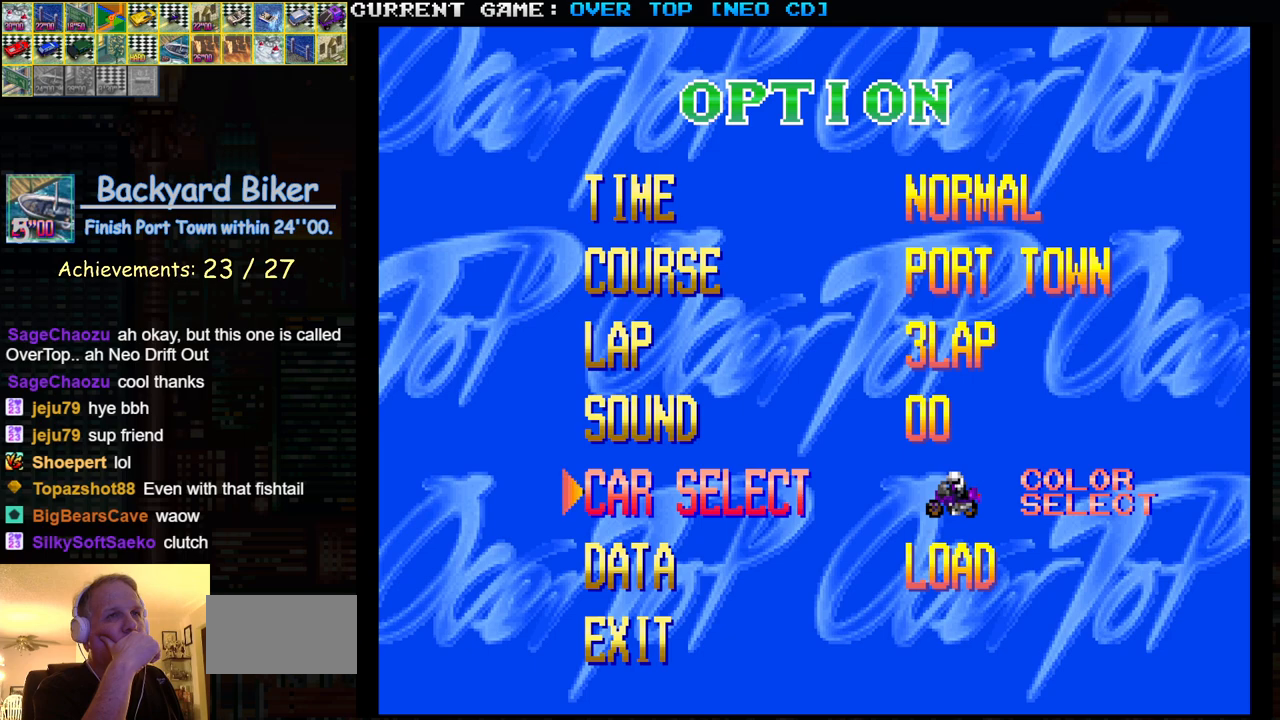
{"buttons": [], "left_stick": "center", "events": []}
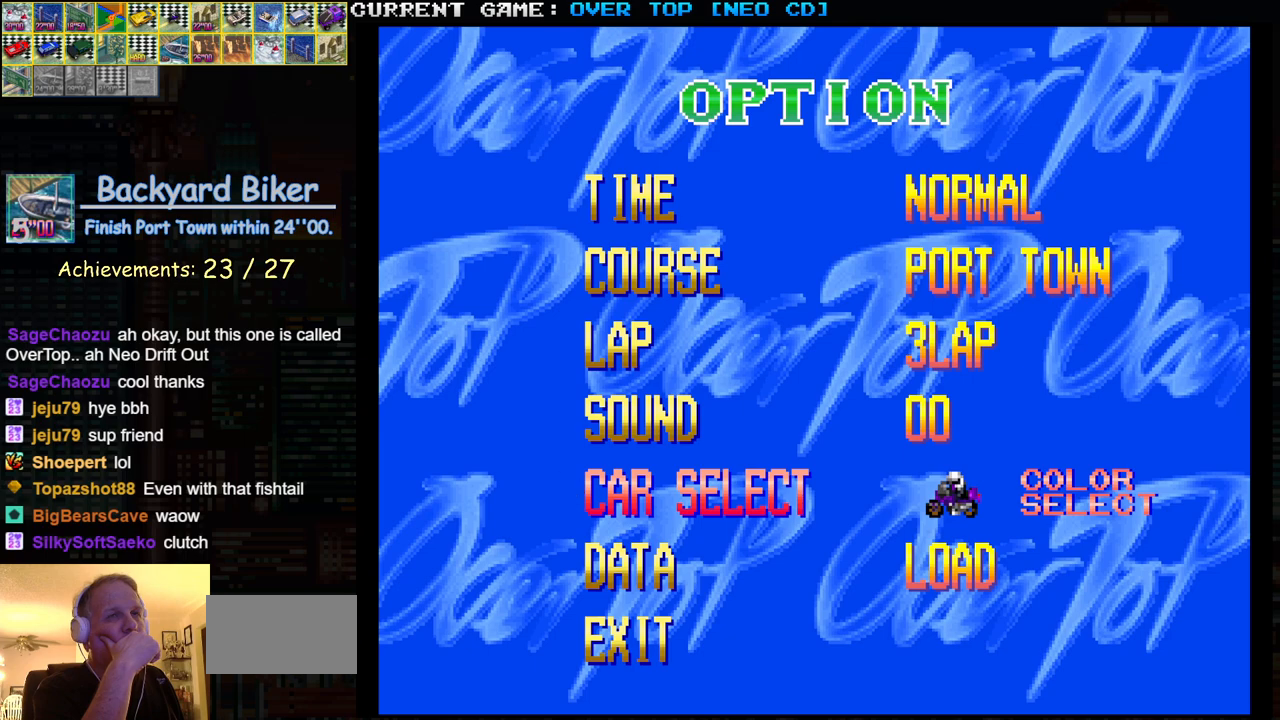
{"buttons": [], "left_stick": "center", "events": [[283, "SQUARE", "down"], [367, "SQUARE", "up"]]}
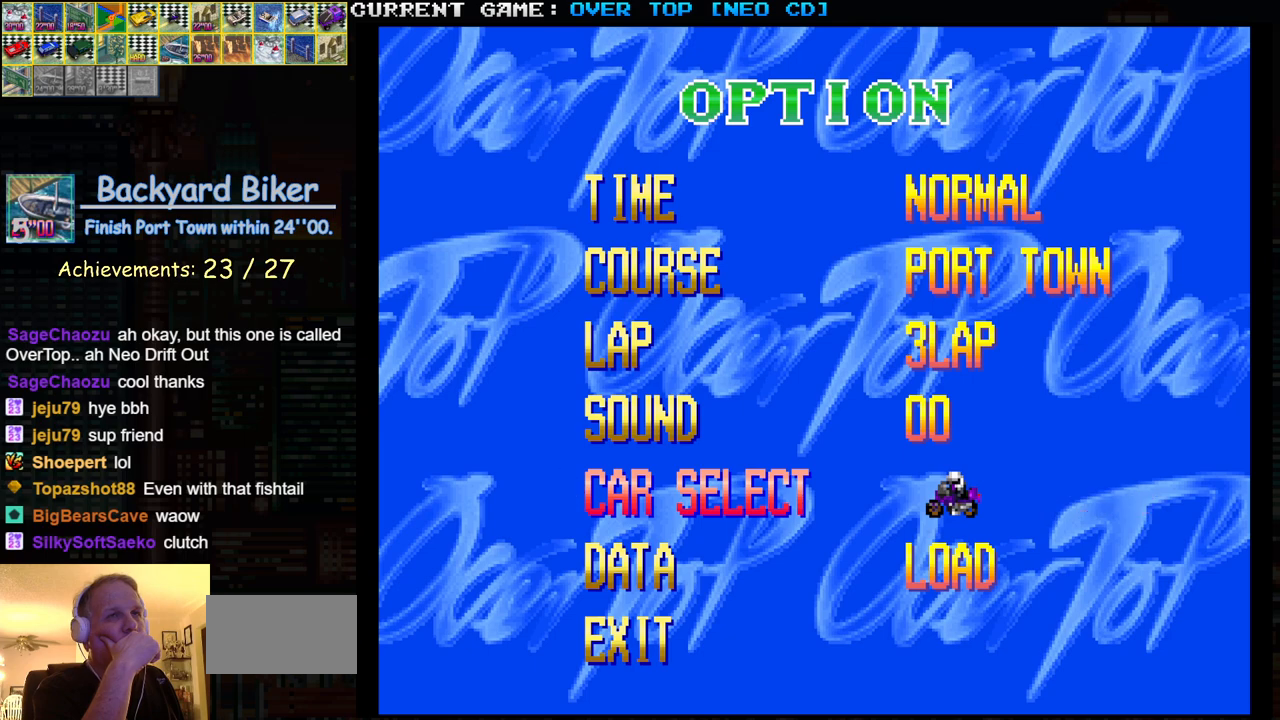
{"buttons": [], "left_stick": "center", "events": [[383, "left_stick", "down"], [500, "left_stick", "center"]]}
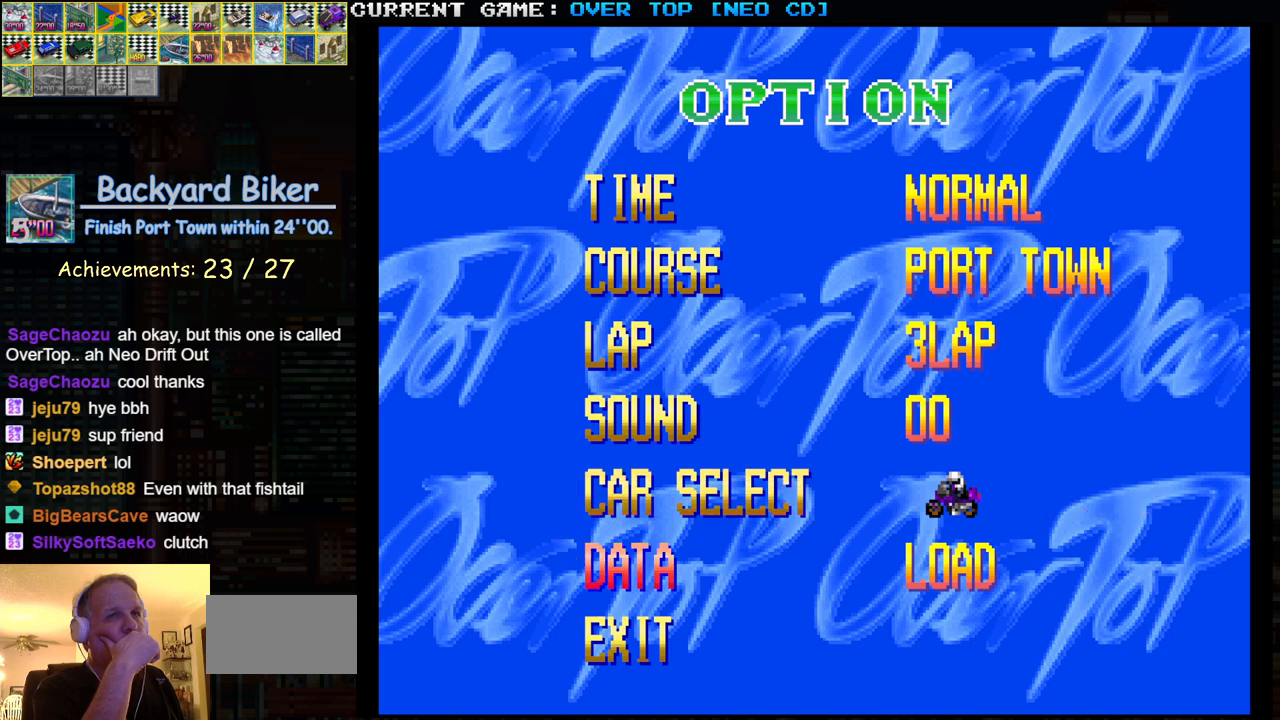
{"buttons": ["SQUARE"], "left_stick": "center", "events": [[100, "left_stick", "down"], [200, "left_stick", "center"], [467, "SQUARE", "down"]]}
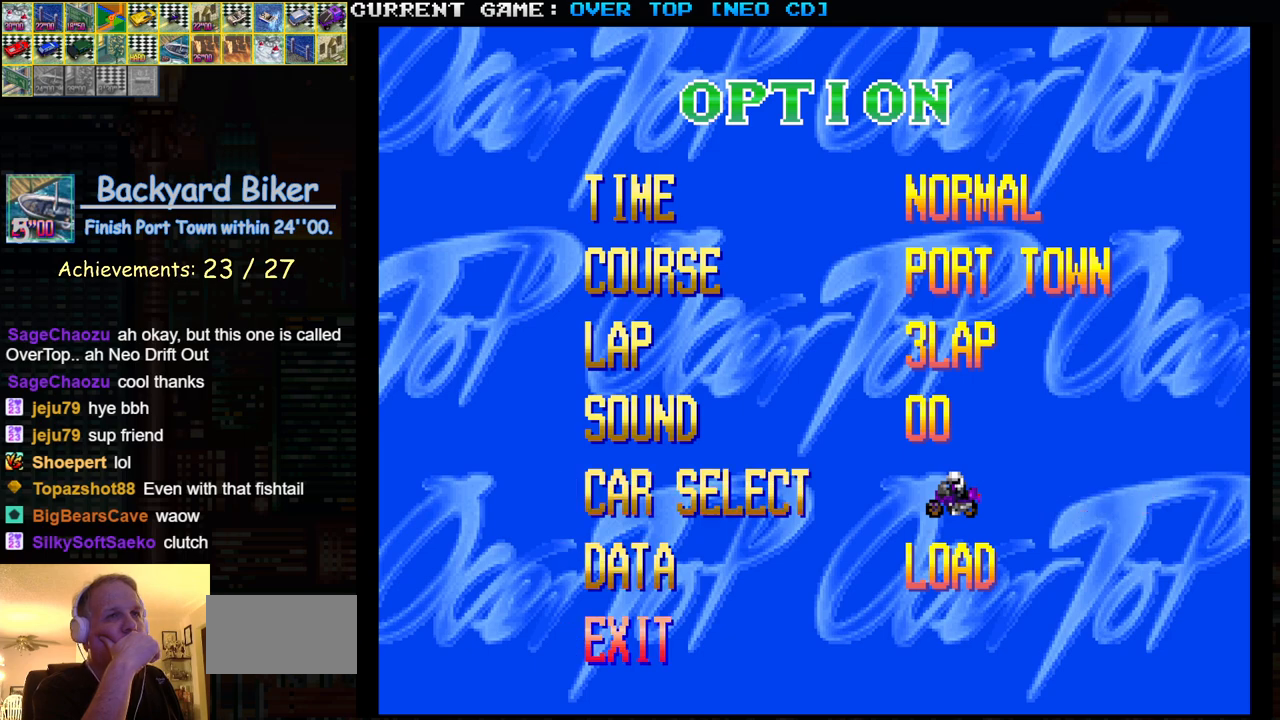
{"buttons": [], "left_stick": "center", "events": [[33, "SQUARE", "up"]]}
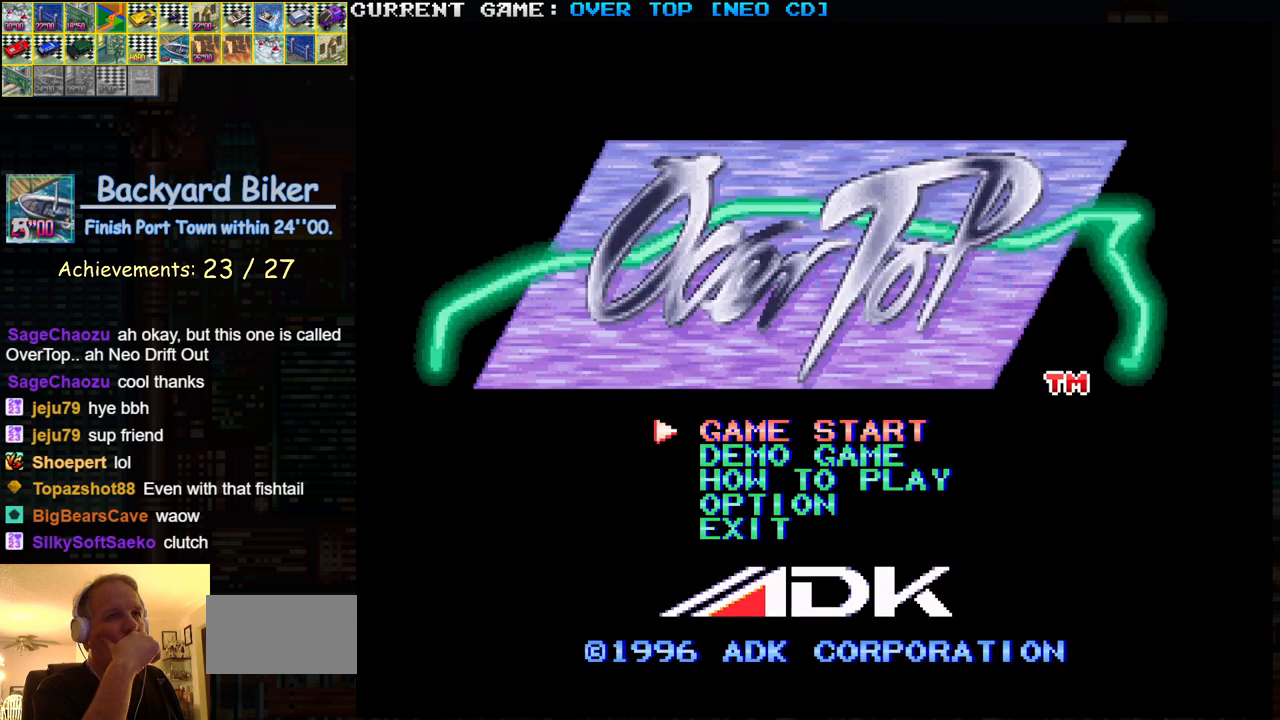
{"buttons": [], "left_stick": "center", "events": [[367, "SQUARE", "down"], [450, "SQUARE", "up"]]}
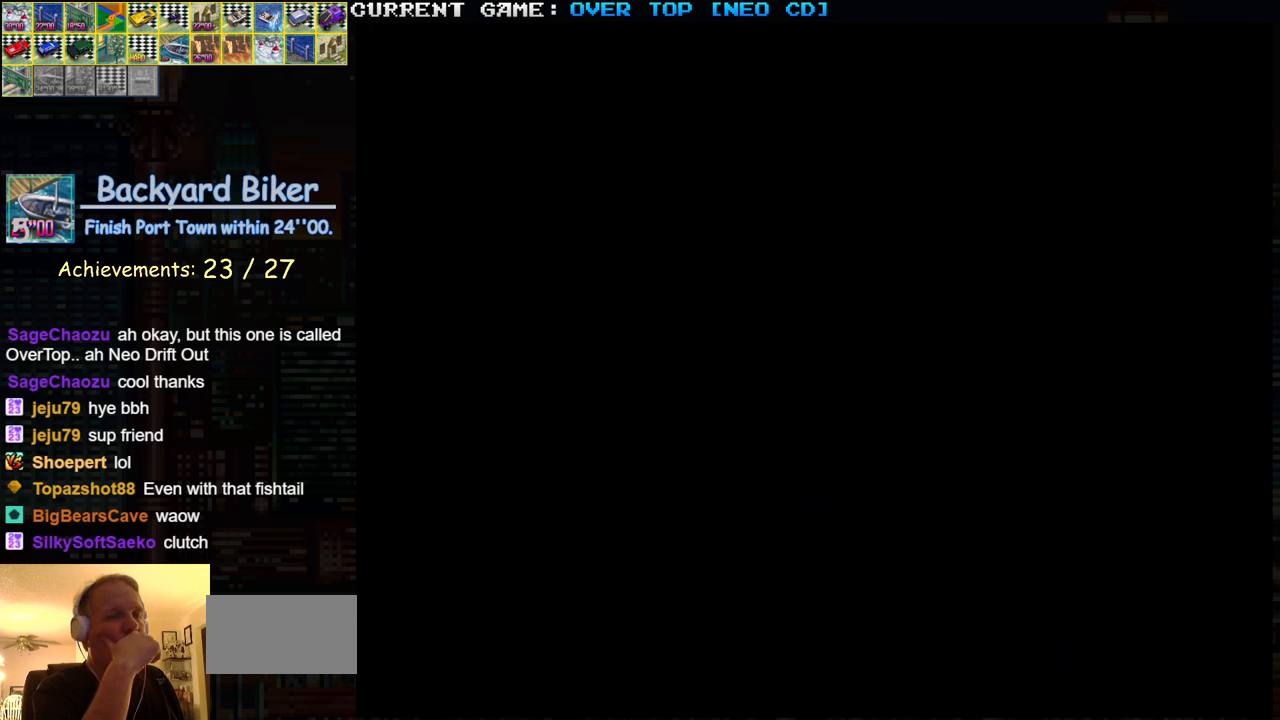
{"buttons": [], "left_stick": "center", "events": []}
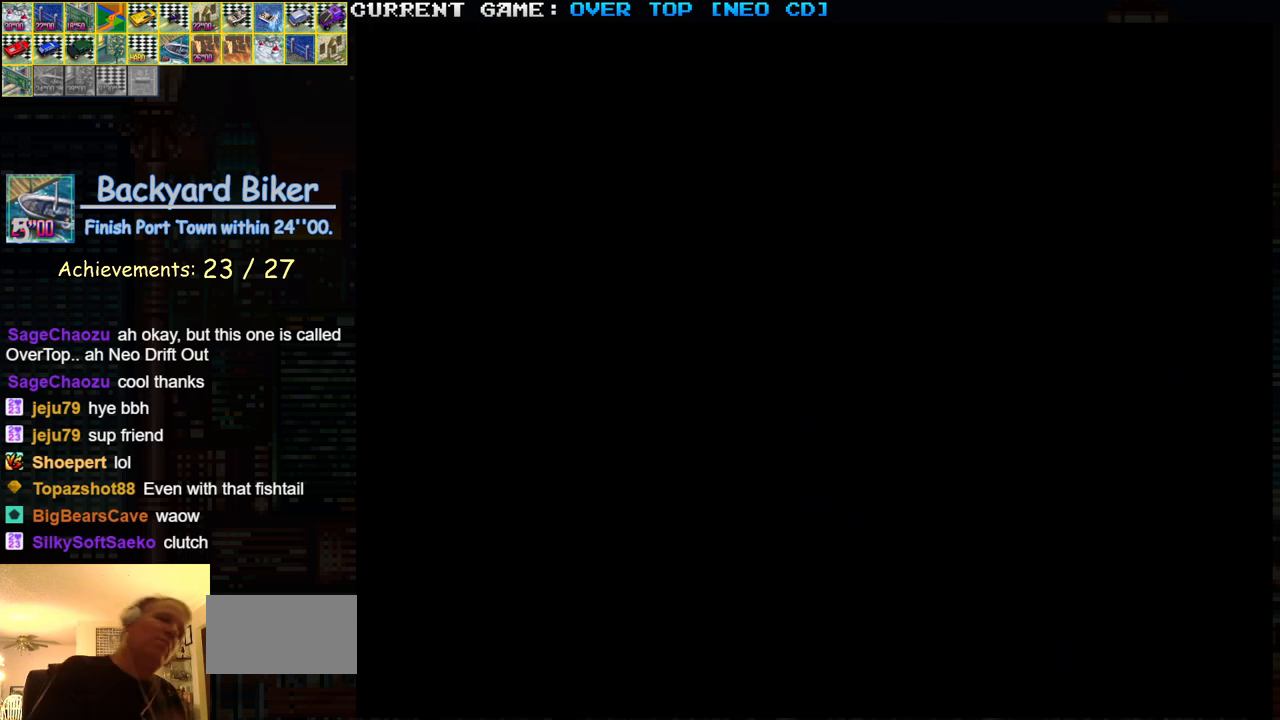
{"buttons": ["SQUARE"], "left_stick": "center", "events": [[417, "SQUARE", "down"]]}
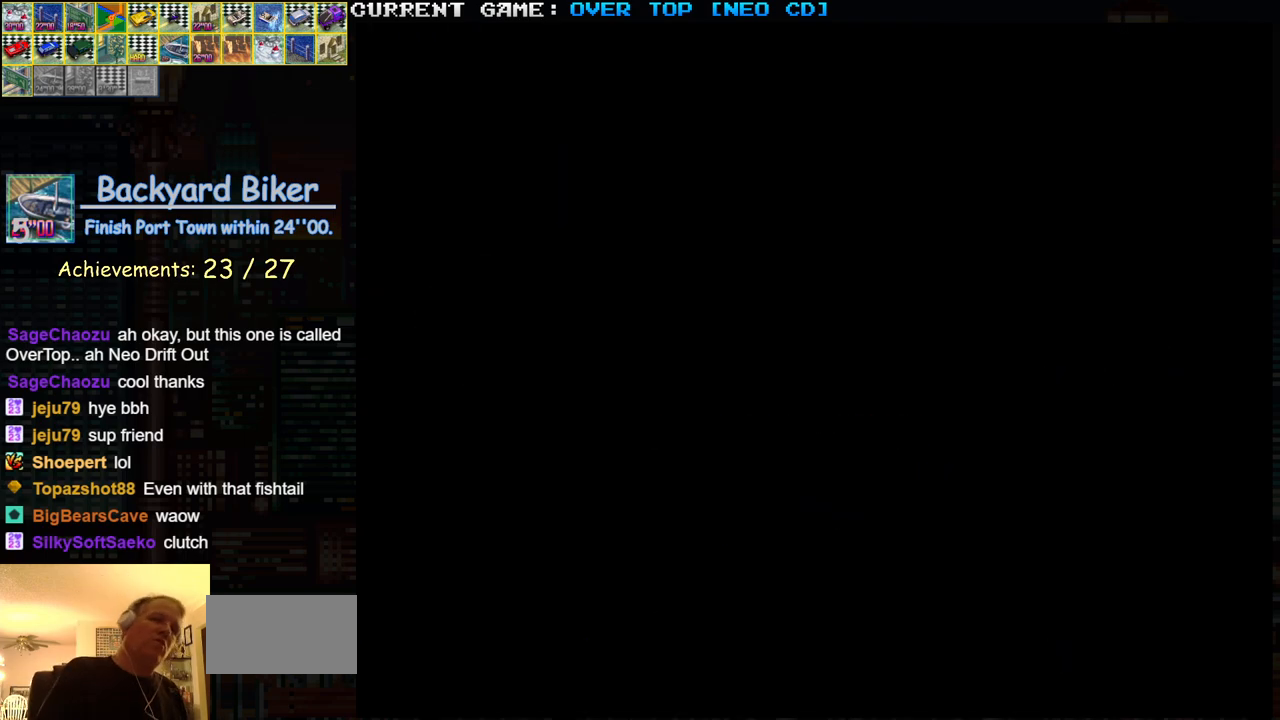
{"buttons": ["SQUARE"], "left_stick": "center", "events": []}
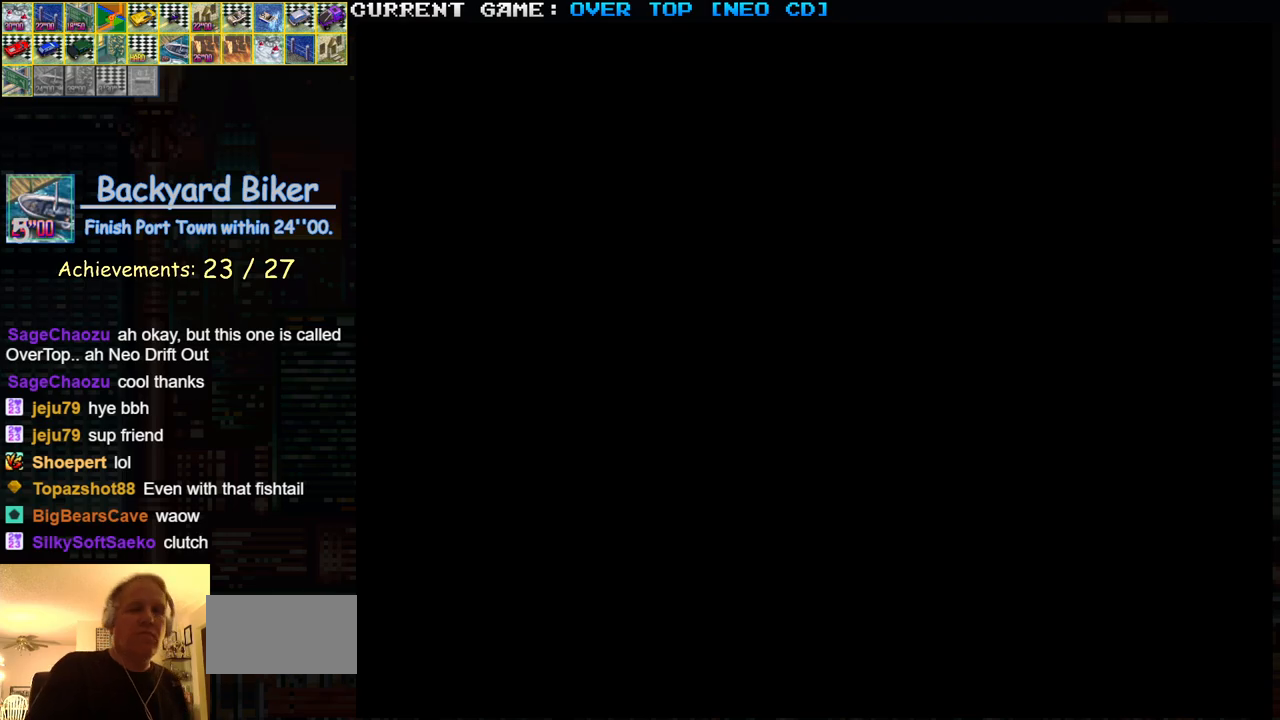
{"buttons": ["SQUARE"], "left_stick": "center", "events": []}
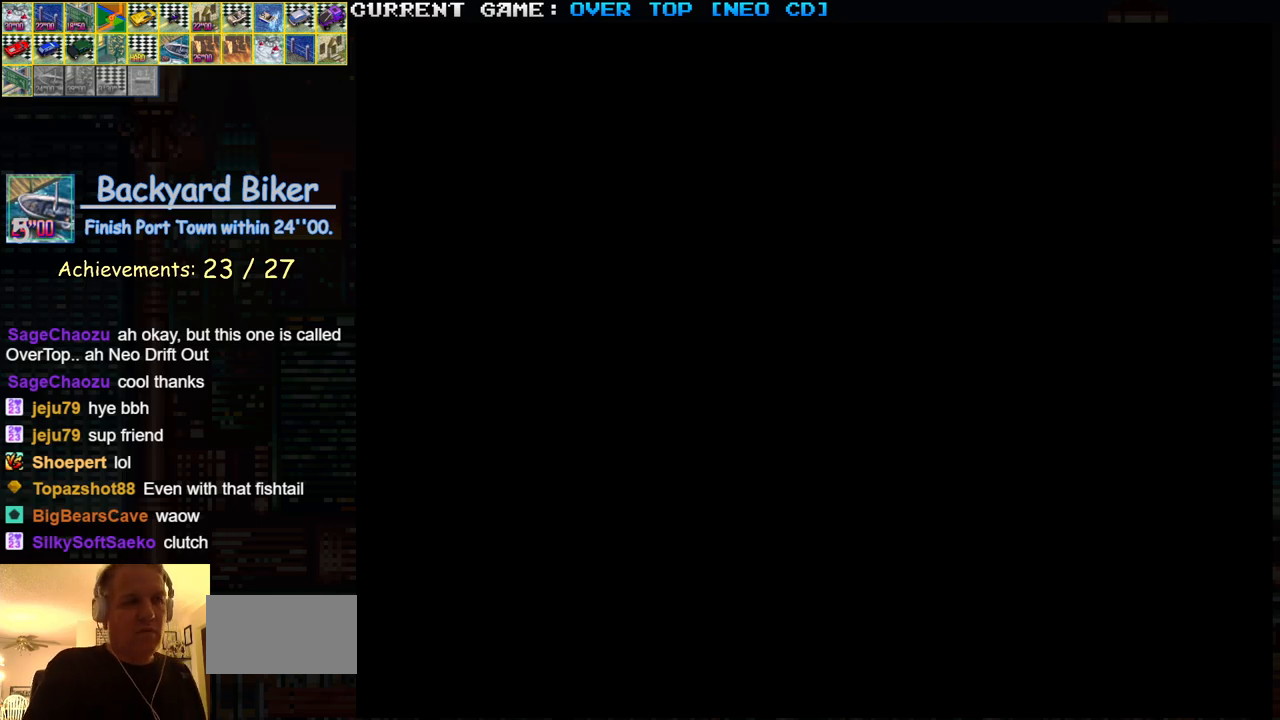
{"buttons": ["SQUARE"], "left_stick": "center", "events": []}
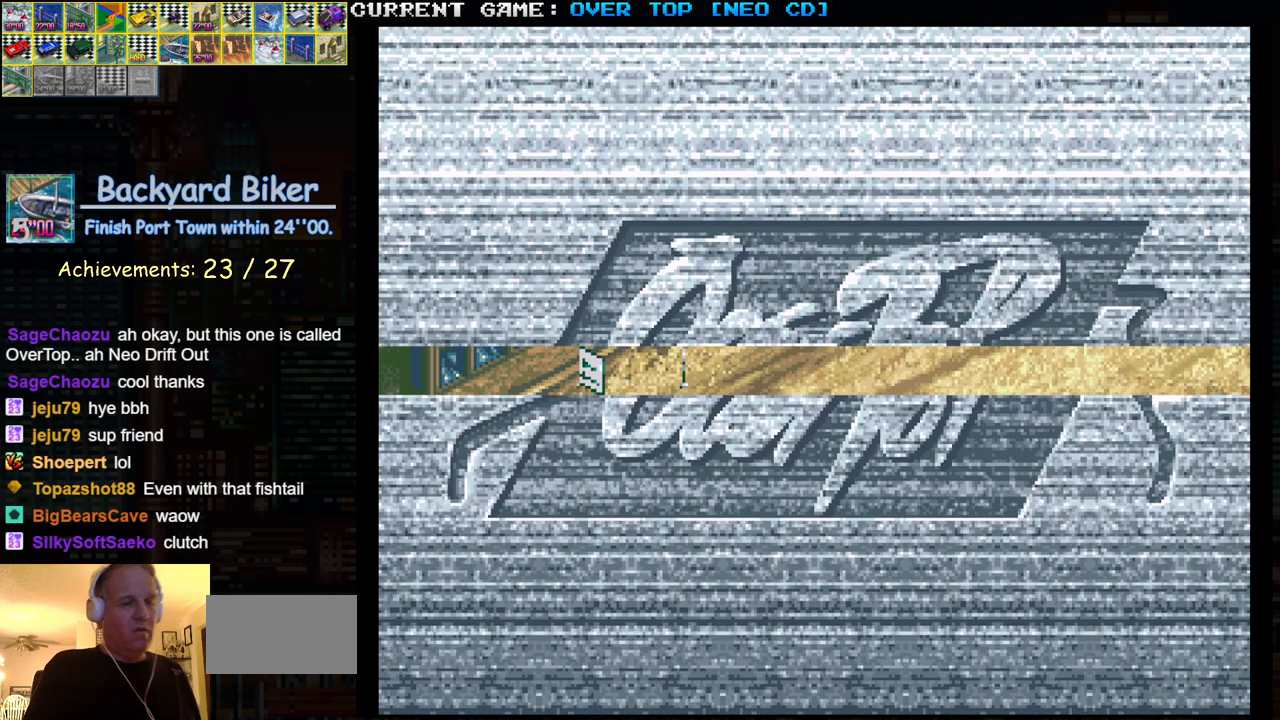
{"buttons": ["SQUARE"], "left_stick": "center", "events": []}